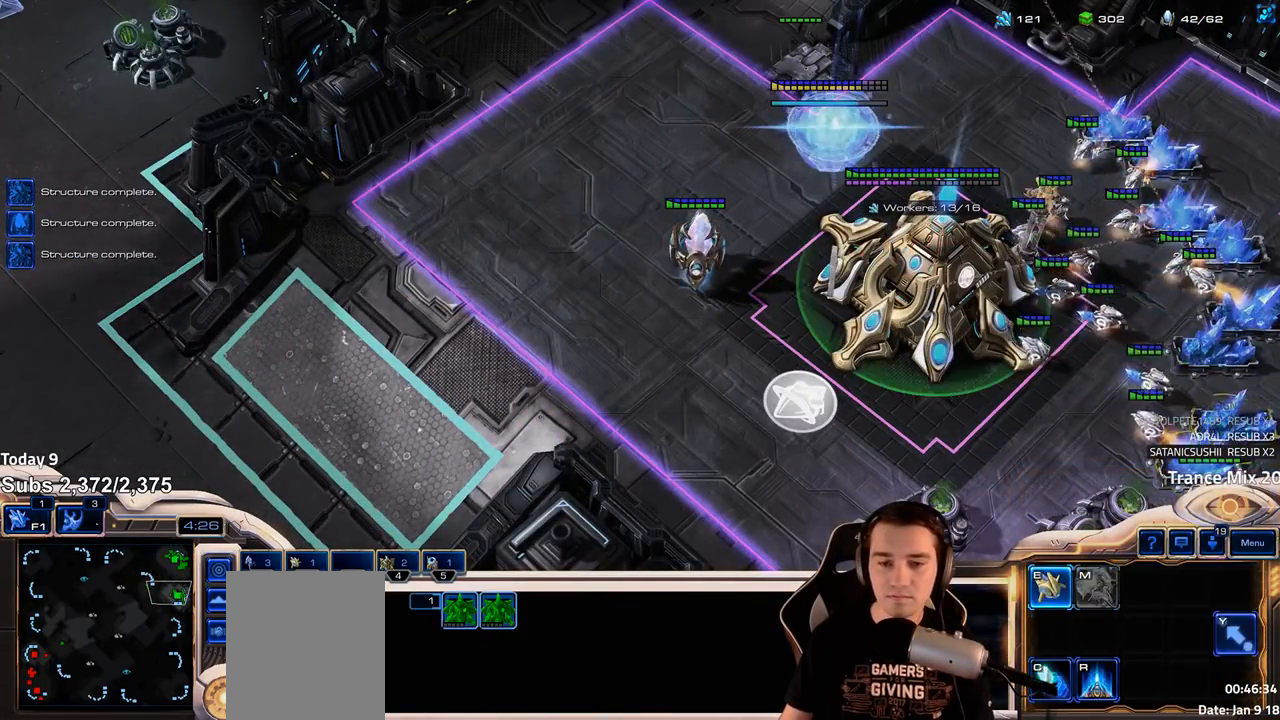
Gameplay with keyboard; each line is a JSON object with the keys held at the frame after it. "events" lists presses ("down") and releases ("up") of "1", "2", "3", "4", "5", "6", "a", "alt", "b", "c", "caps_lock", "ctrl", "d", "e", "escape", "f", "f1", "f2", "f3", "f4", "f5", "f6", "g", "q", "r", "s", "shift", "space", "super", "t", "tab", "tilde", "v", "w", "x" and "z" between this image and that frame as [ms after this image, input, new state], when the widget could be followed in between. No other keys are recorded. Mouse input is not recorded.
{"keys": ["4"], "events": [[17, "e", "up"], [267, "f2", "down"], [317, "f2", "up"], [483, "4", "down"]]}
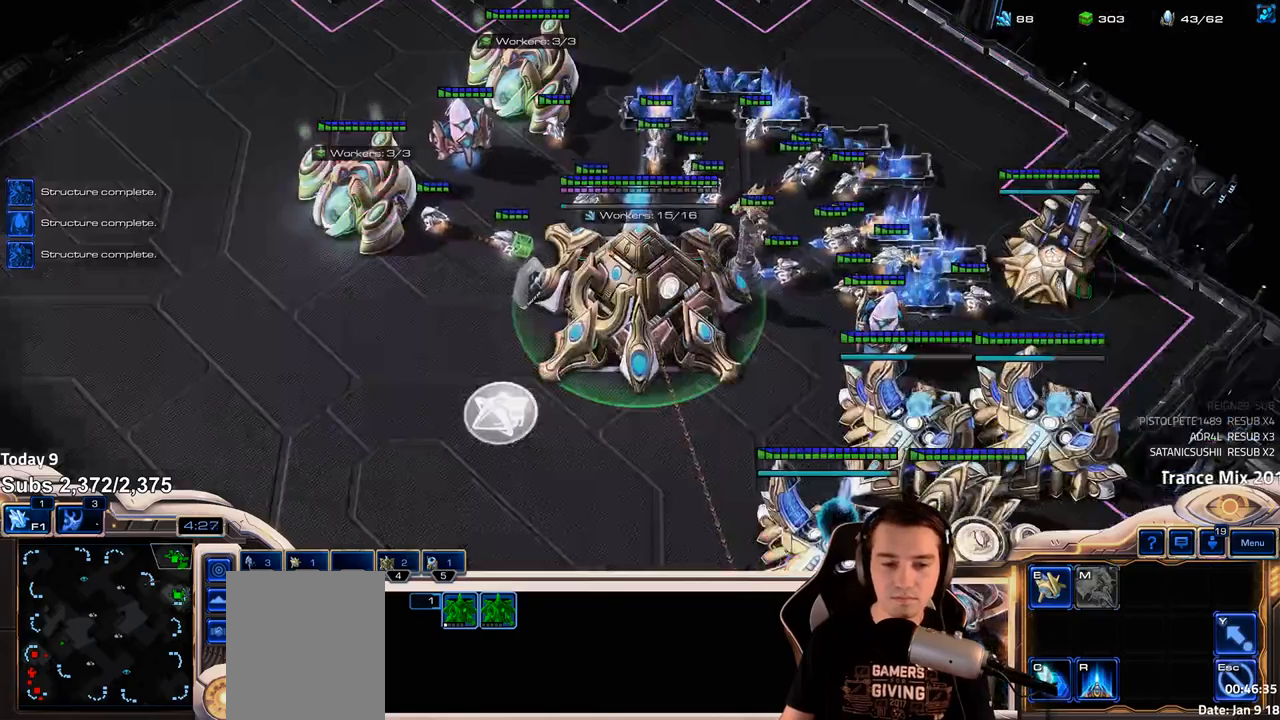
{"keys": [], "events": [[67, "4", "up"], [183, "e", "down"], [250, "e", "up"]]}
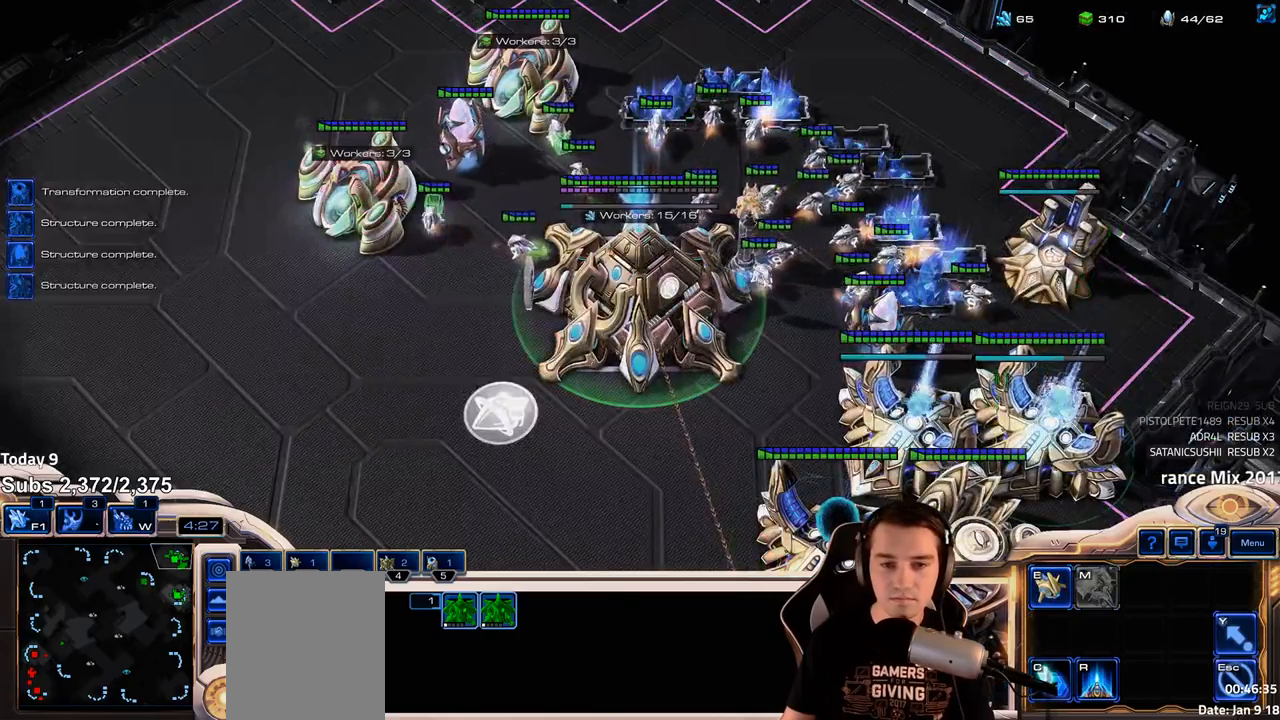
{"keys": ["1"], "events": [[450, "1", "down"]]}
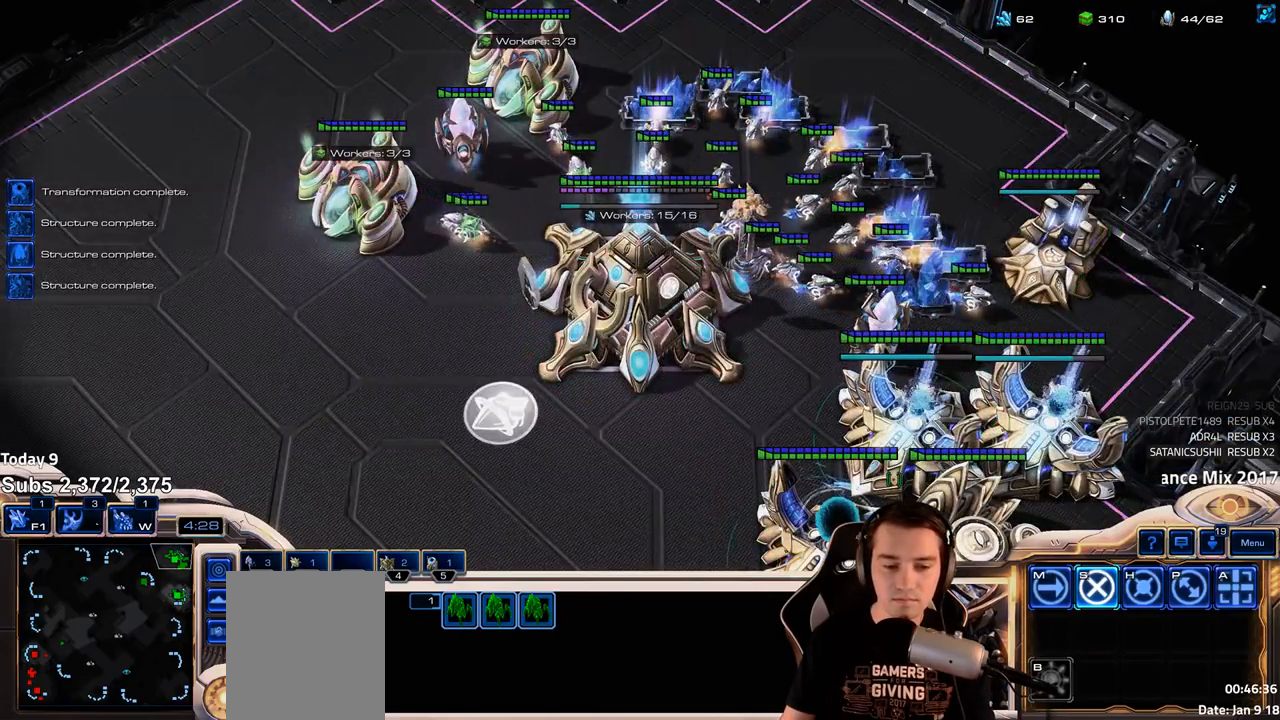
{"keys": [], "events": [[50, "1", "up"], [117, "1", "down"], [183, "1", "up"], [383, "ctrl", "down"], [417, "1", "down"], [483, "ctrl", "up"], [500, "1", "up"]]}
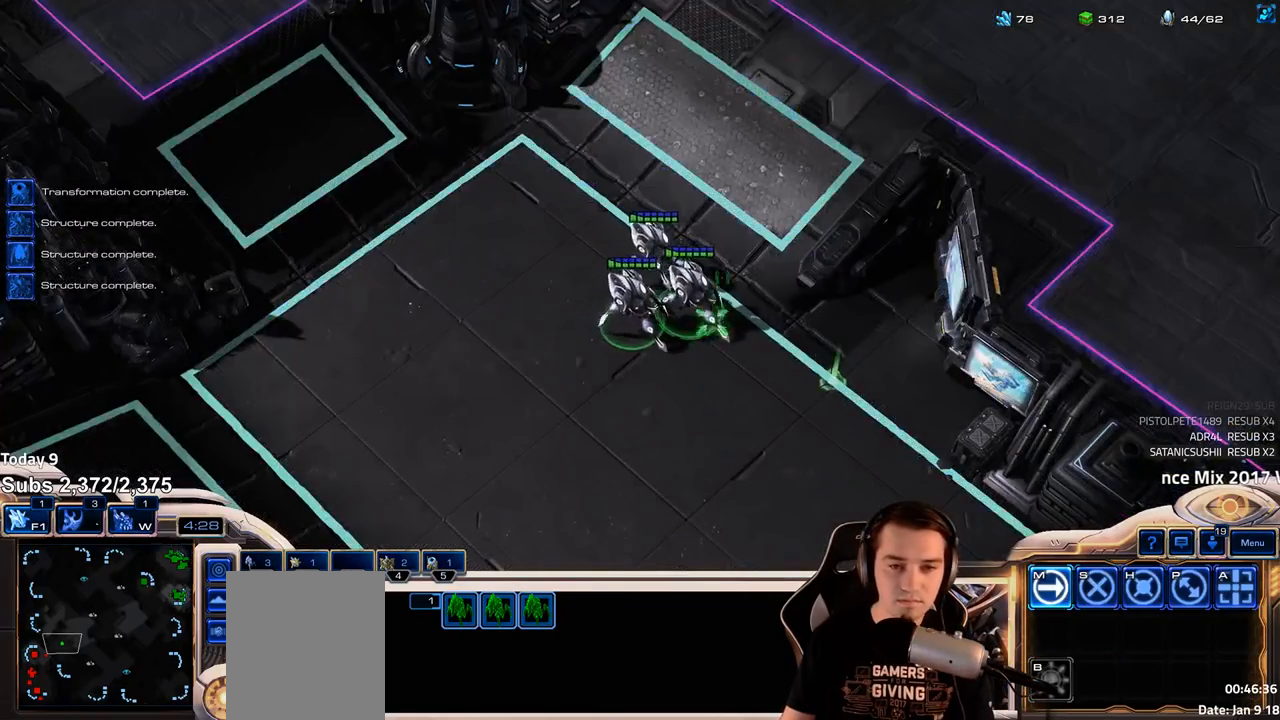
{"keys": [], "events": [[367, "f2", "down"], [400, "f3", "down"], [467, "f2", "up"], [483, "f3", "up"]]}
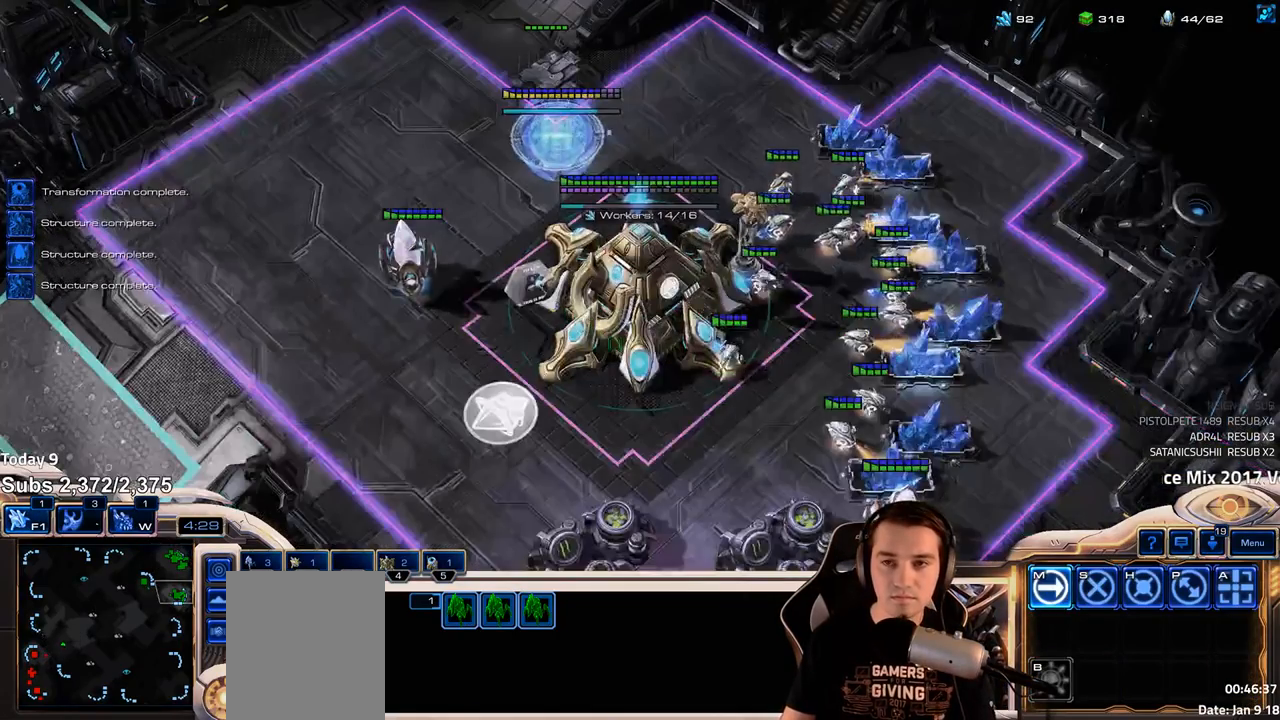
{"keys": [], "events": [[67, "4", "down"], [133, "4", "up"], [217, "4", "down"], [267, "4", "up"], [367, "4", "down"], [400, "4", "up"]]}
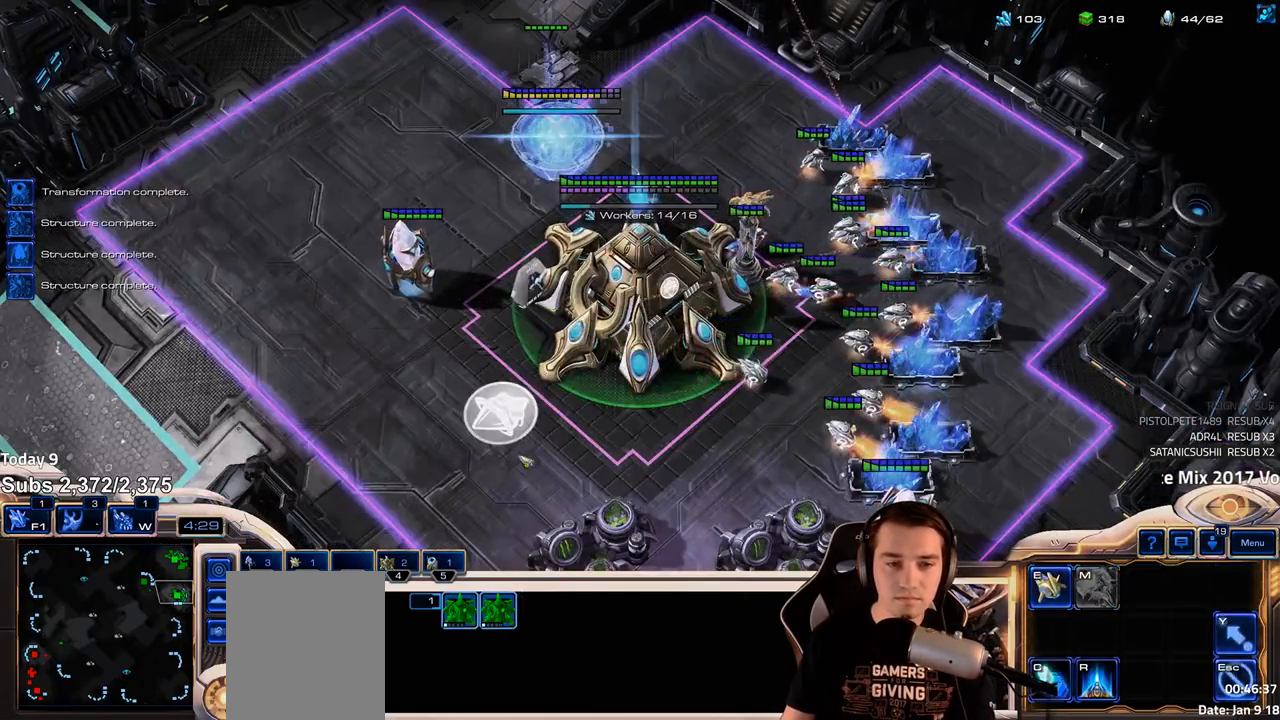
{"keys": [], "events": [[67, "w", "down"], [117, "w", "up"], [217, "e", "down"], [300, "e", "up"], [383, "e", "down"], [433, "e", "up"]]}
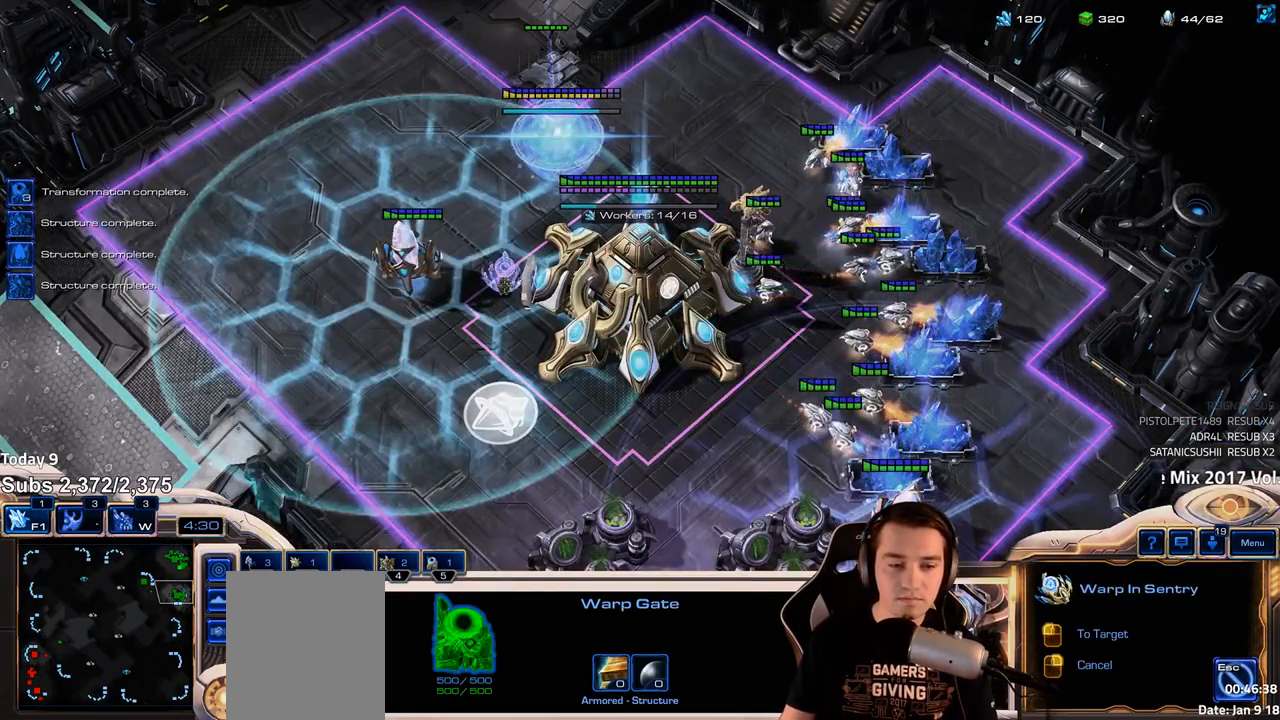
{"keys": [], "events": [[33, "e", "down"], [100, "e", "up"], [183, "e", "down"], [250, "e", "up"]]}
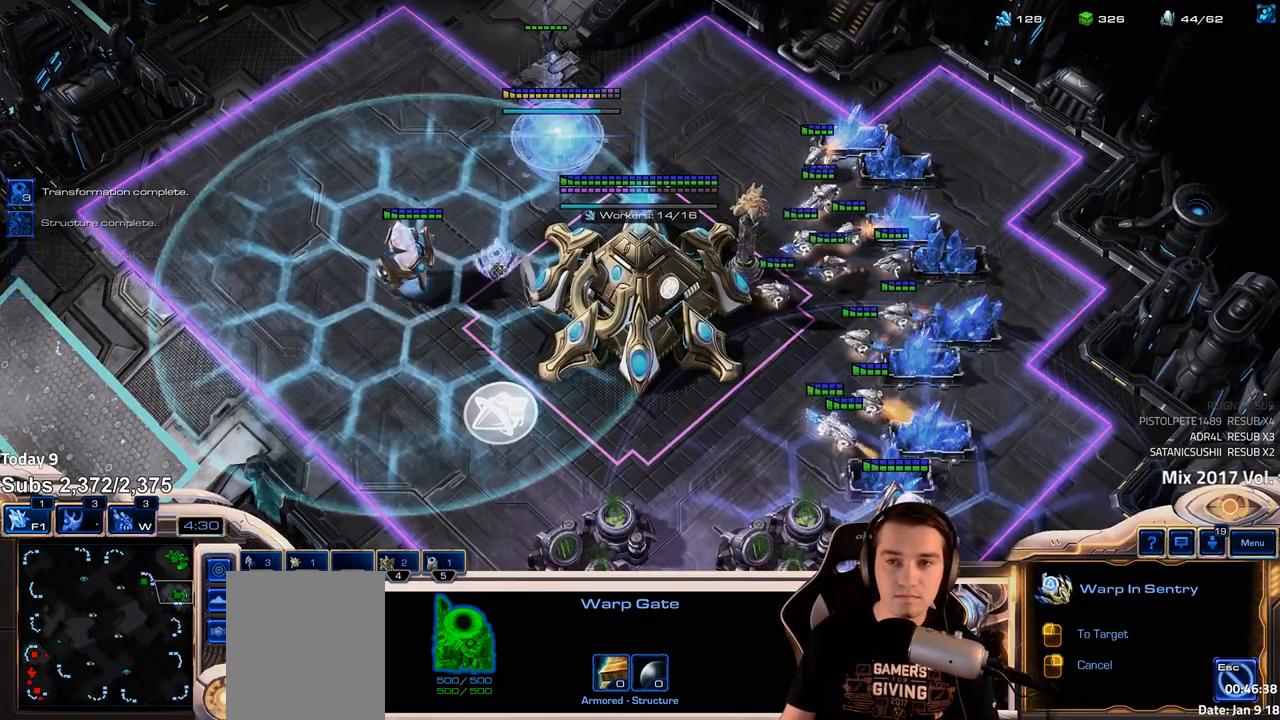
{"keys": ["s"], "events": [[283, "w", "down"], [350, "w", "up"], [450, "s", "down"]]}
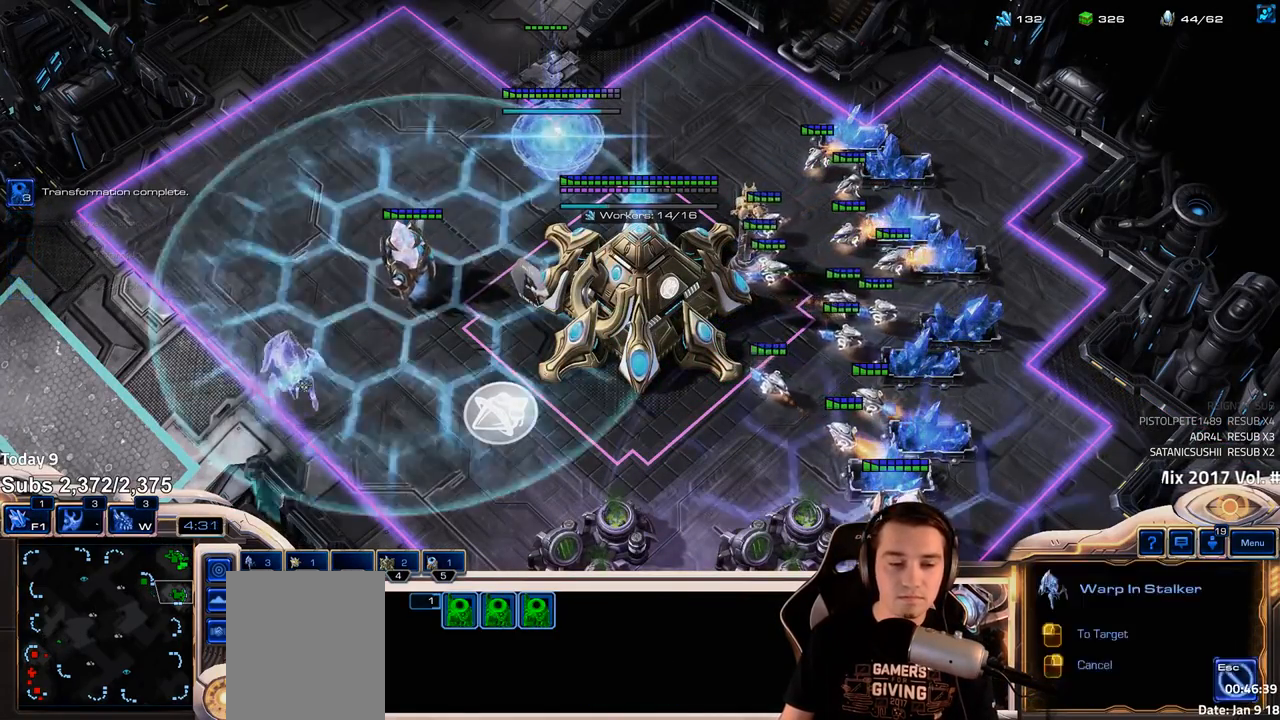
{"keys": [], "events": [[17, "s", "up"], [367, "1", "down"], [367, "shift", "down"], [433, "shift", "up"], [450, "1", "up"]]}
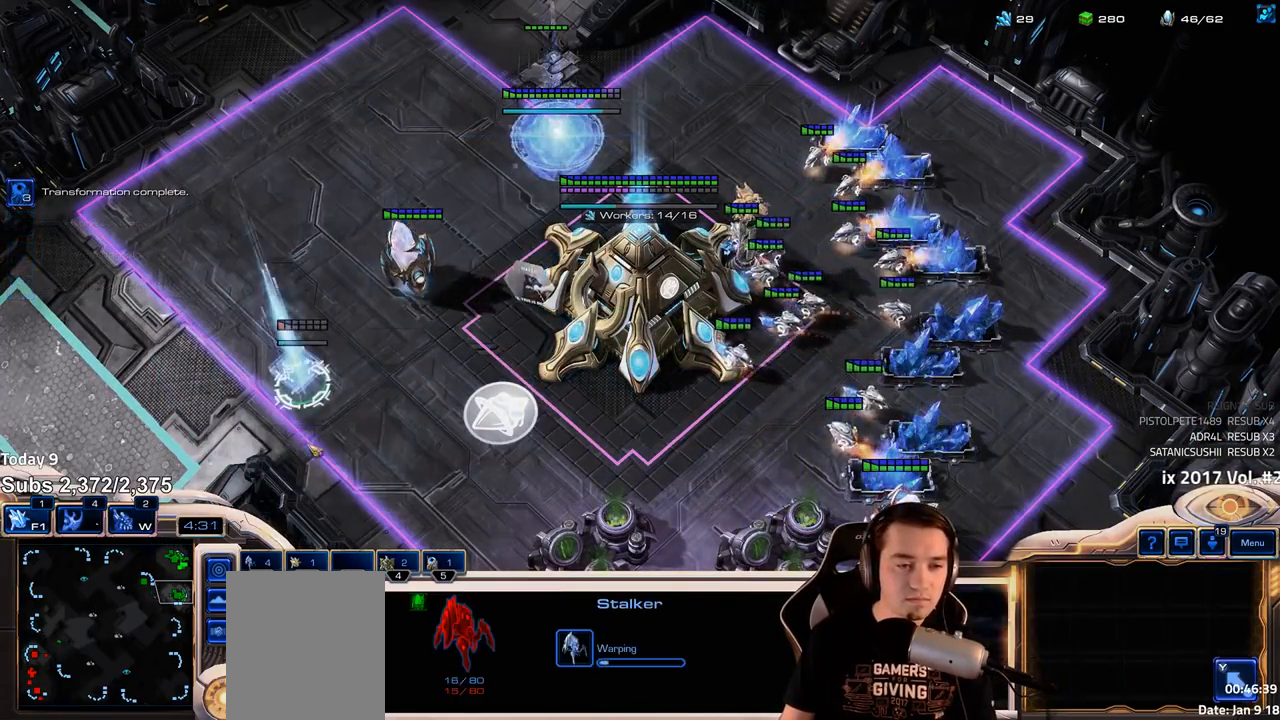
{"keys": [], "events": [[17, "1", "down"], [67, "1", "up"], [133, "1", "down"], [183, "1", "up"], [333, "ctrl", "down"], [367, "1", "down"], [417, "ctrl", "up"], [433, "1", "up"]]}
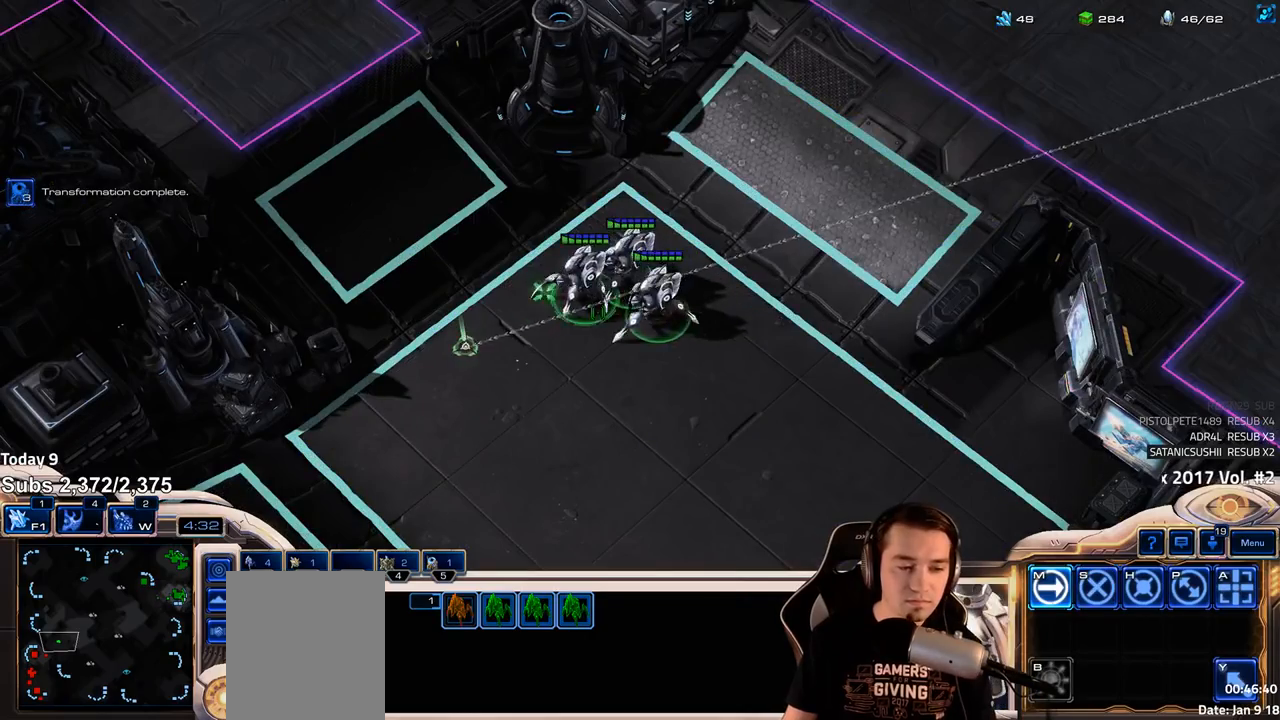
{"keys": [], "events": [[250, "1", "down"], [250, "ctrl", "down"], [333, "1", "up"], [333, "ctrl", "up"]]}
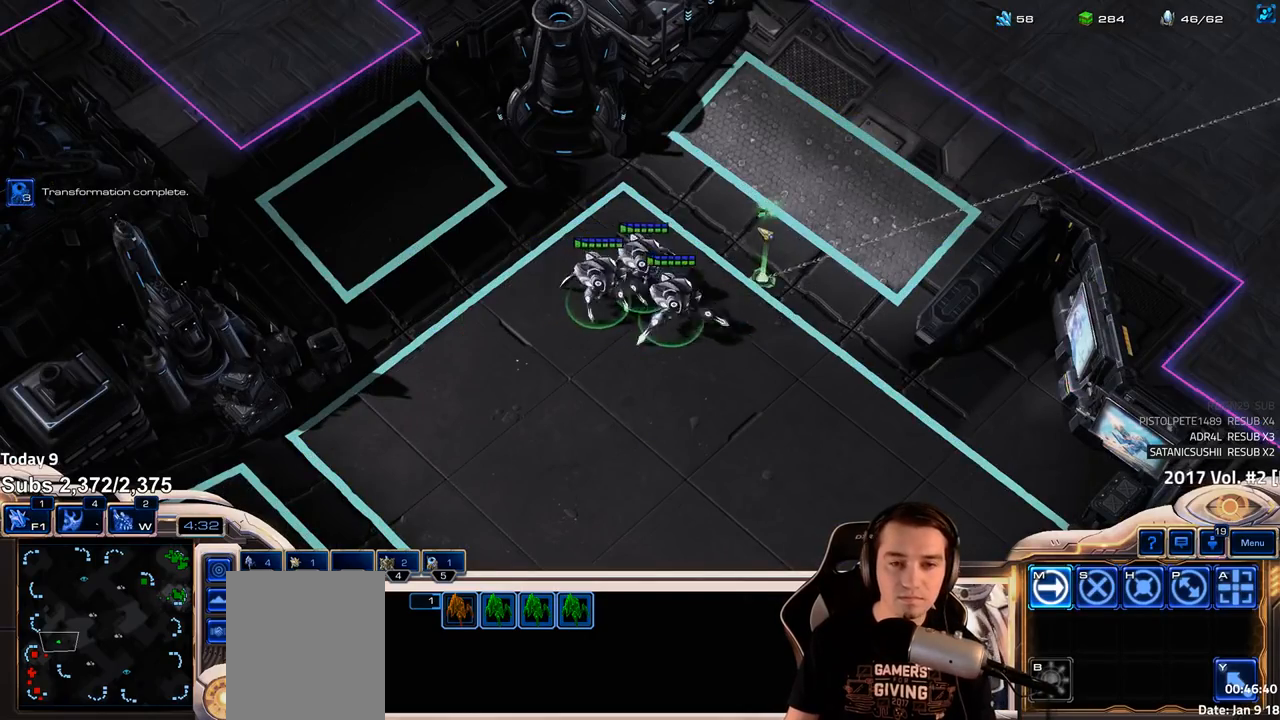
{"keys": ["f2"], "events": [[350, "f2", "down"], [417, "f2", "up"], [483, "f2", "down"]]}
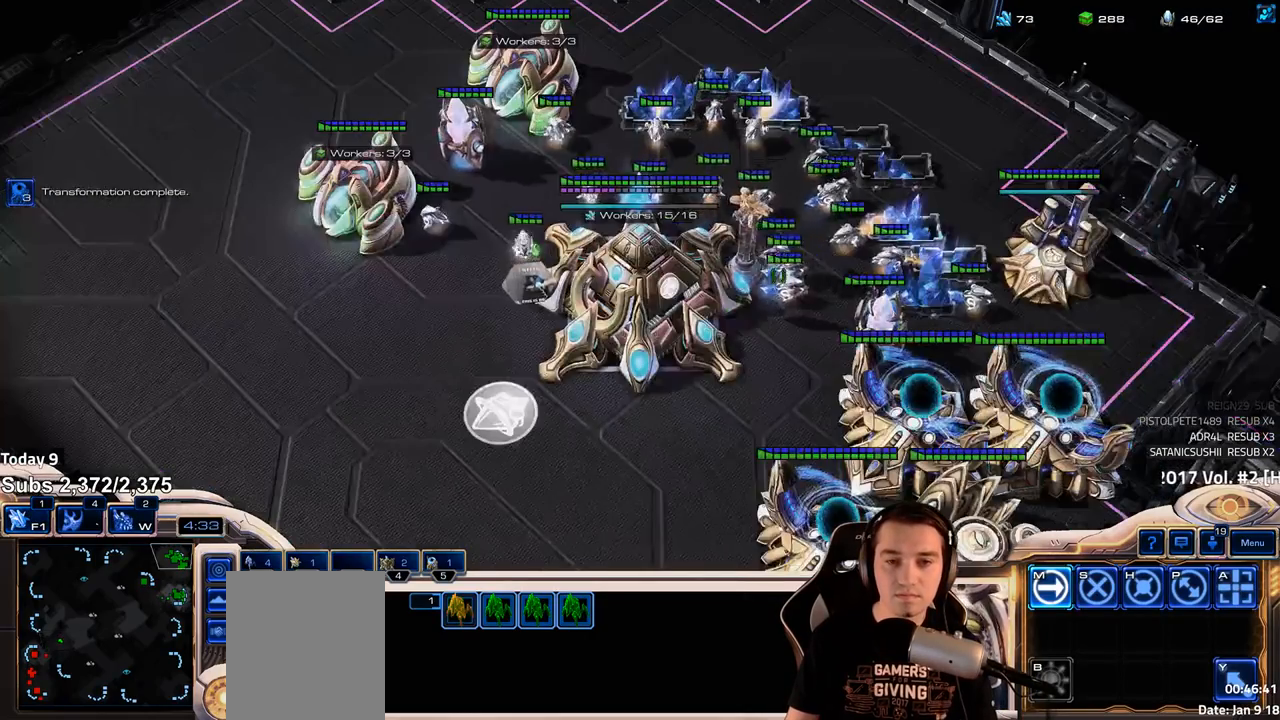
{"keys": ["f2"], "events": [[33, "f2", "up"], [133, "4", "down"], [200, "4", "up"], [500, "f2", "down"]]}
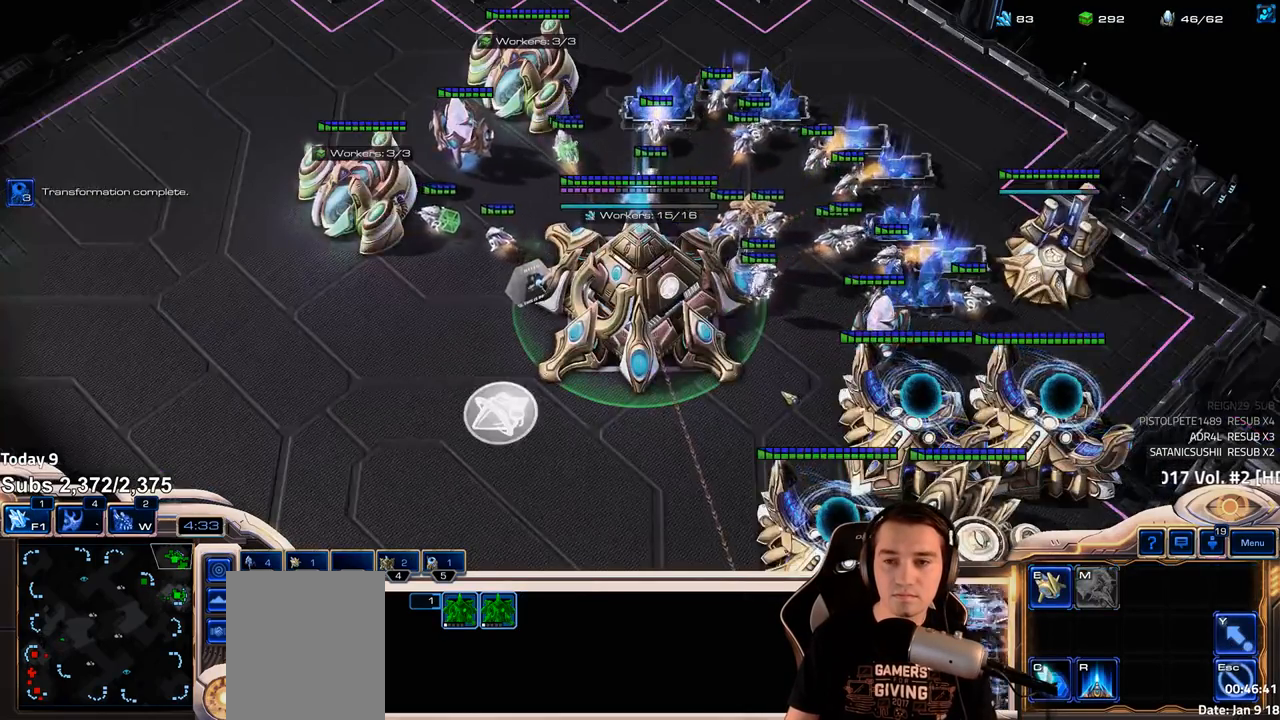
{"keys": [], "events": [[33, "f3", "down"], [67, "f2", "up"], [100, "f3", "up"], [183, "4", "down"], [250, "4", "up"], [383, "w", "down"], [450, "w", "up"]]}
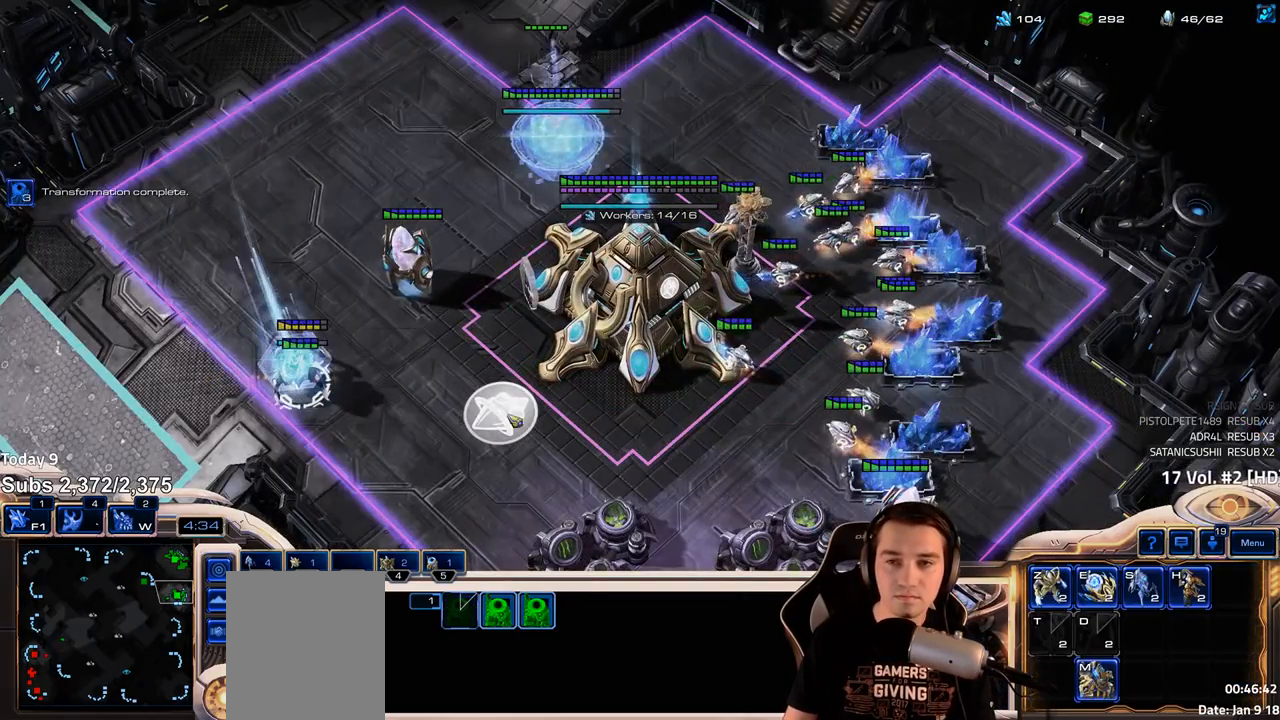
{"keys": ["s"], "events": [[67, "s", "down"], [133, "s", "up"], [217, "s", "down"], [267, "s", "up"], [350, "s", "down"], [417, "s", "up"], [500, "s", "down"]]}
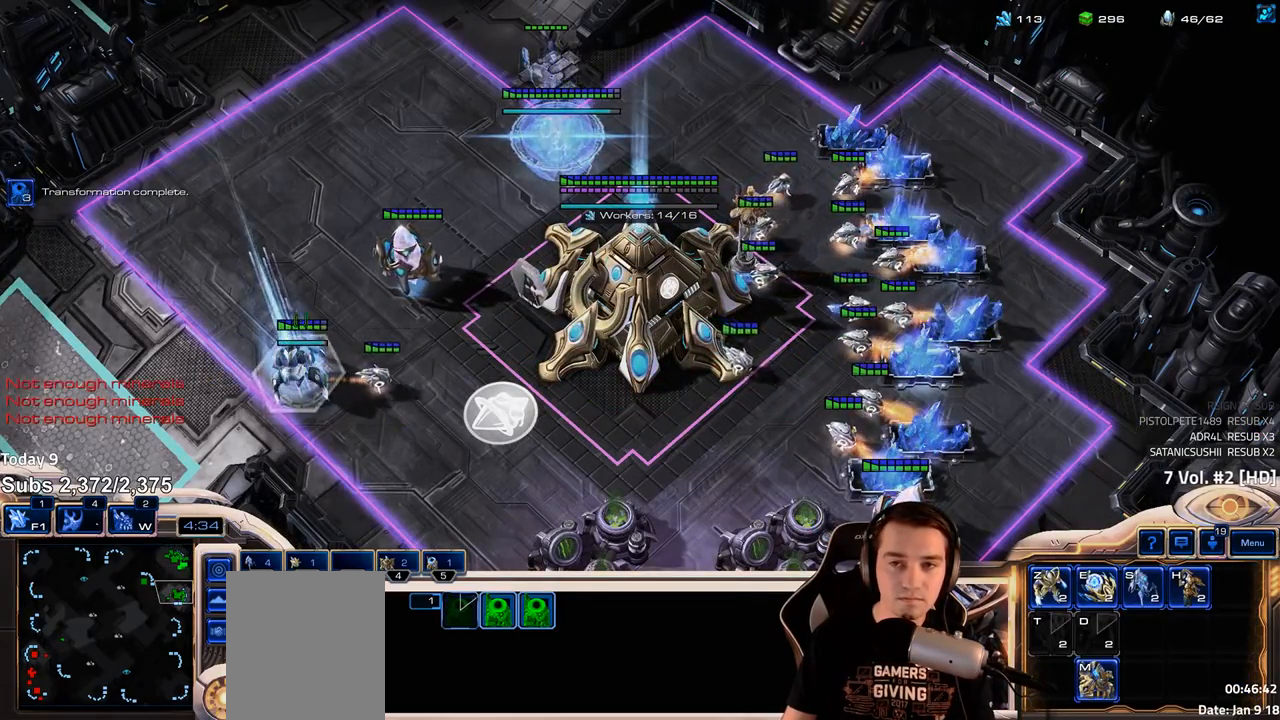
{"keys": [], "events": [[50, "s", "up"], [117, "s", "down"], [183, "s", "up"], [267, "s", "down"], [333, "s", "up"], [417, "s", "down"], [483, "s", "up"]]}
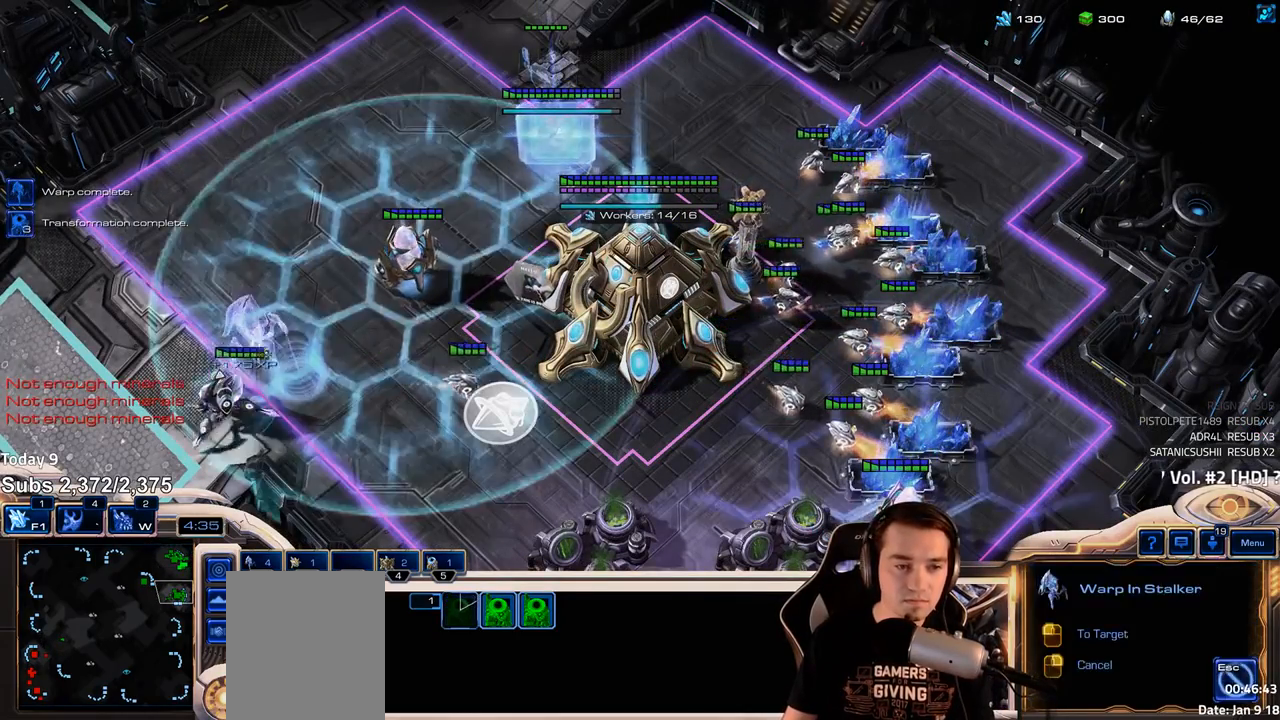
{"keys": [], "events": [[67, "s", "down"], [150, "s", "up"]]}
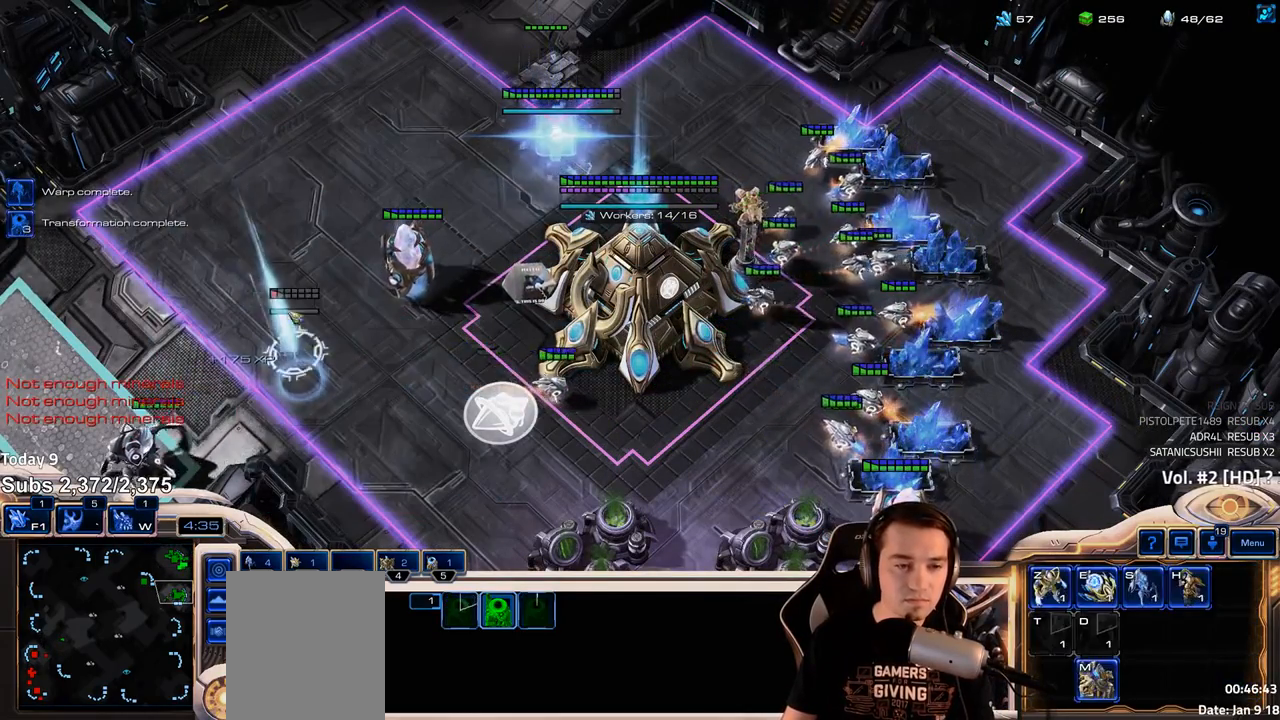
{"keys": [], "events": [[83, "1", "down"], [83, "shift", "down"], [167, "shift", "up"], [183, "1", "up"], [217, "1", "down"], [283, "1", "up"], [350, "1", "down"], [417, "1", "up"]]}
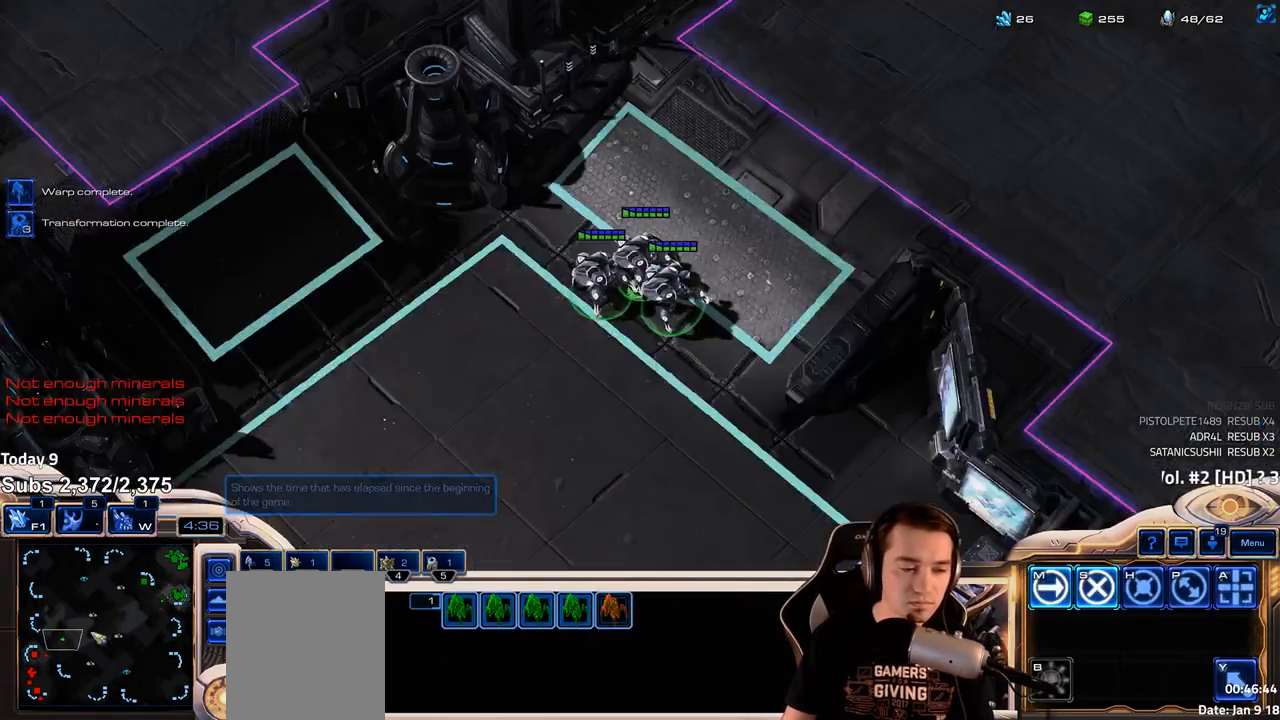
{"keys": [], "events": [[183, "1", "down"], [183, "ctrl", "down"], [250, "ctrl", "up"], [267, "1", "up"], [433, "ctrl", "down"], [500, "ctrl", "up"]]}
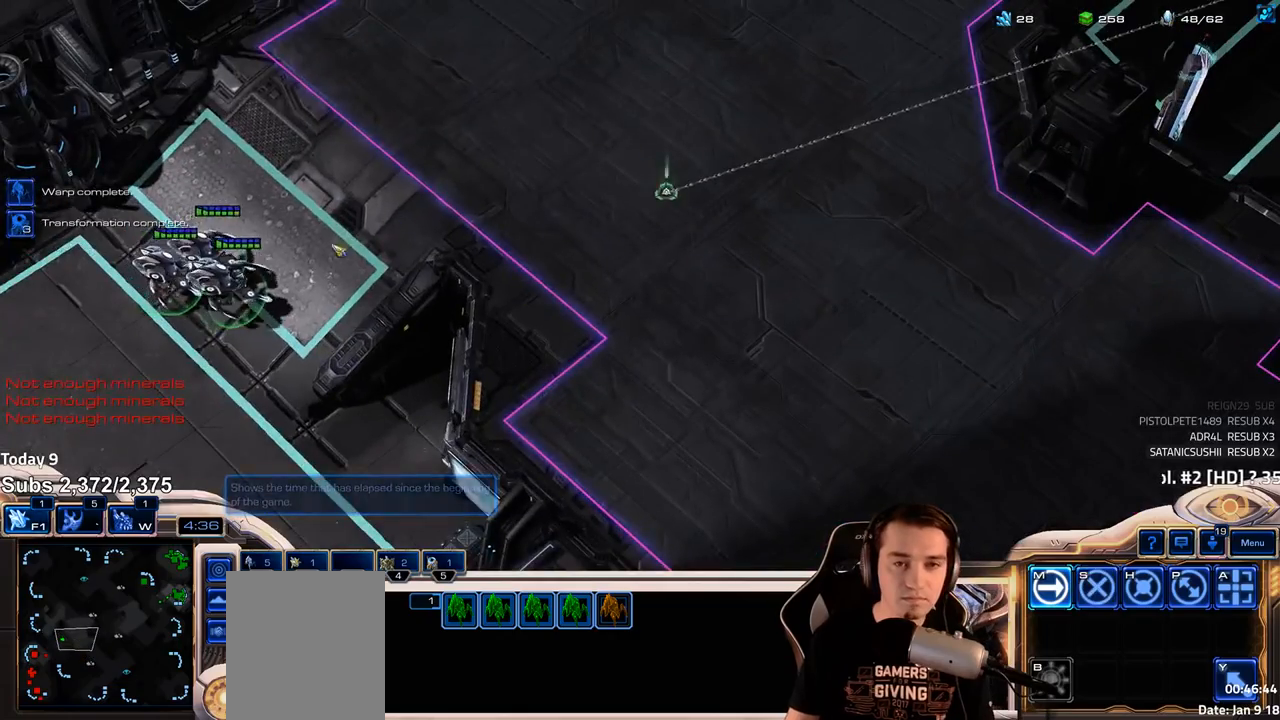
{"keys": [], "events": [[383, "f2", "down"], [417, "f3", "down"], [450, "f2", "up"], [467, "f3", "up"]]}
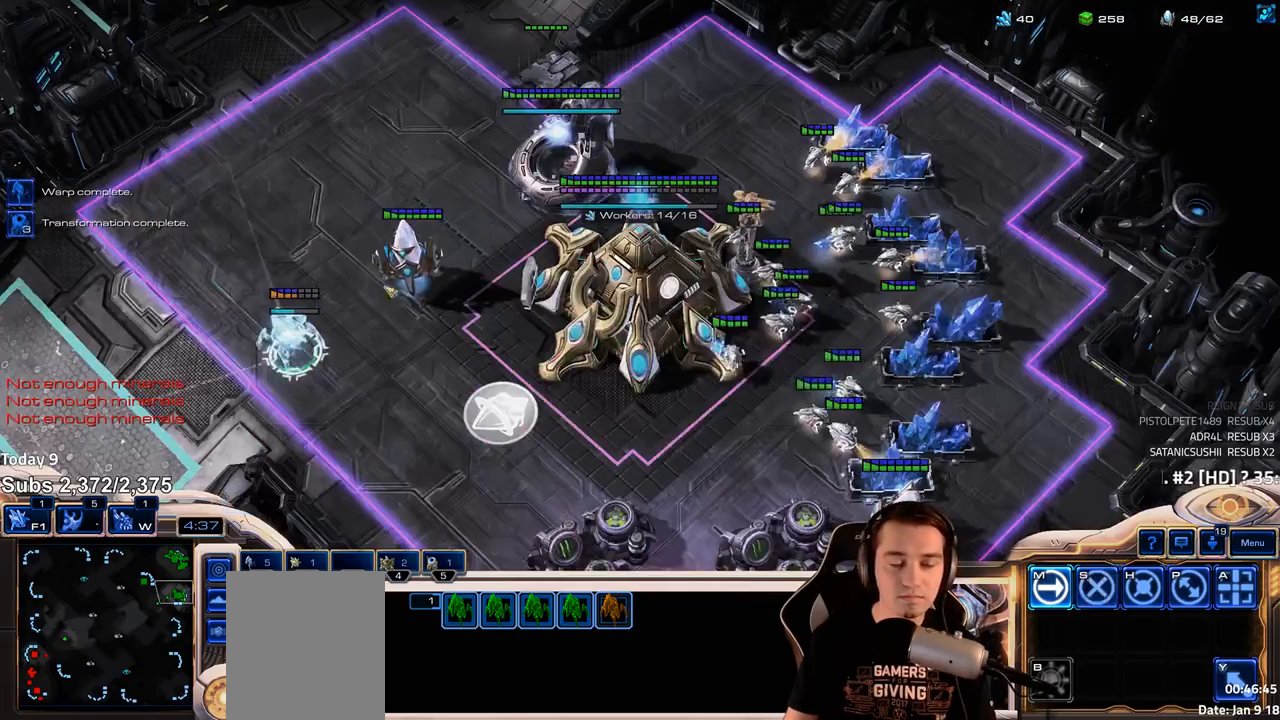
{"keys": [], "events": [[67, "4", "down"], [133, "4", "up"], [167, "e", "down"], [217, "e", "up"], [283, "e", "down"], [333, "e", "up"]]}
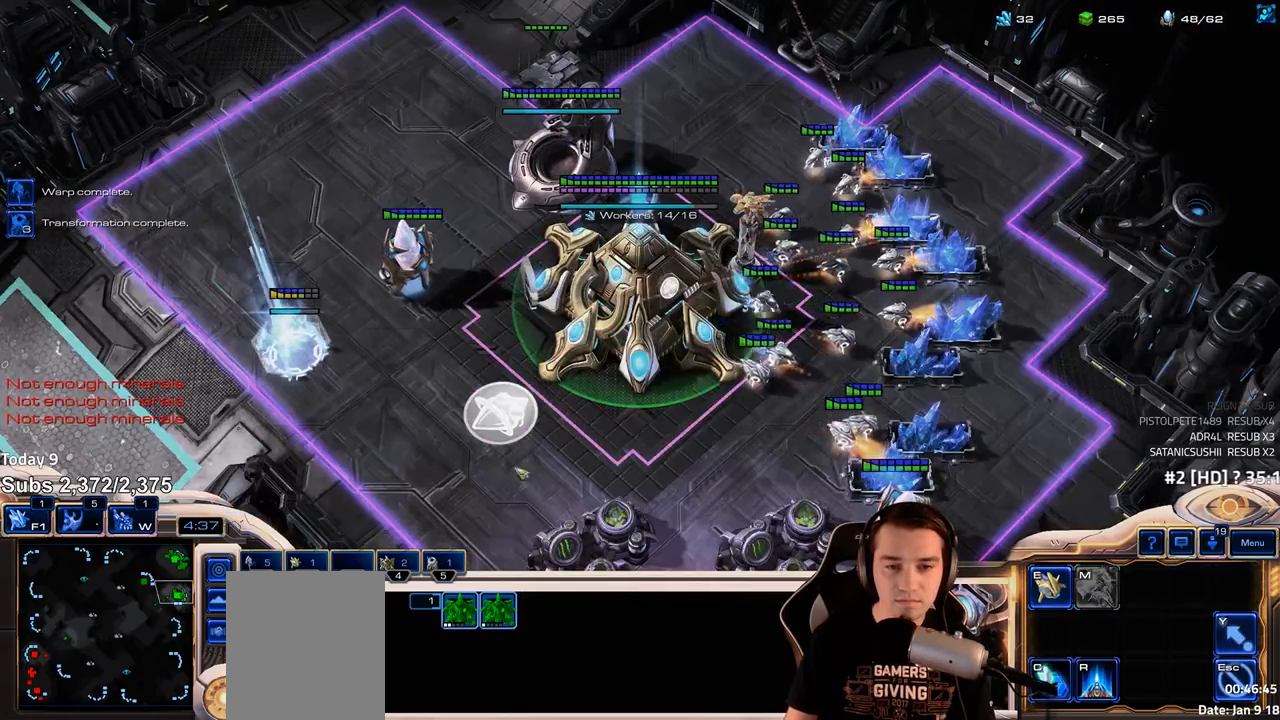
{"keys": [], "events": []}
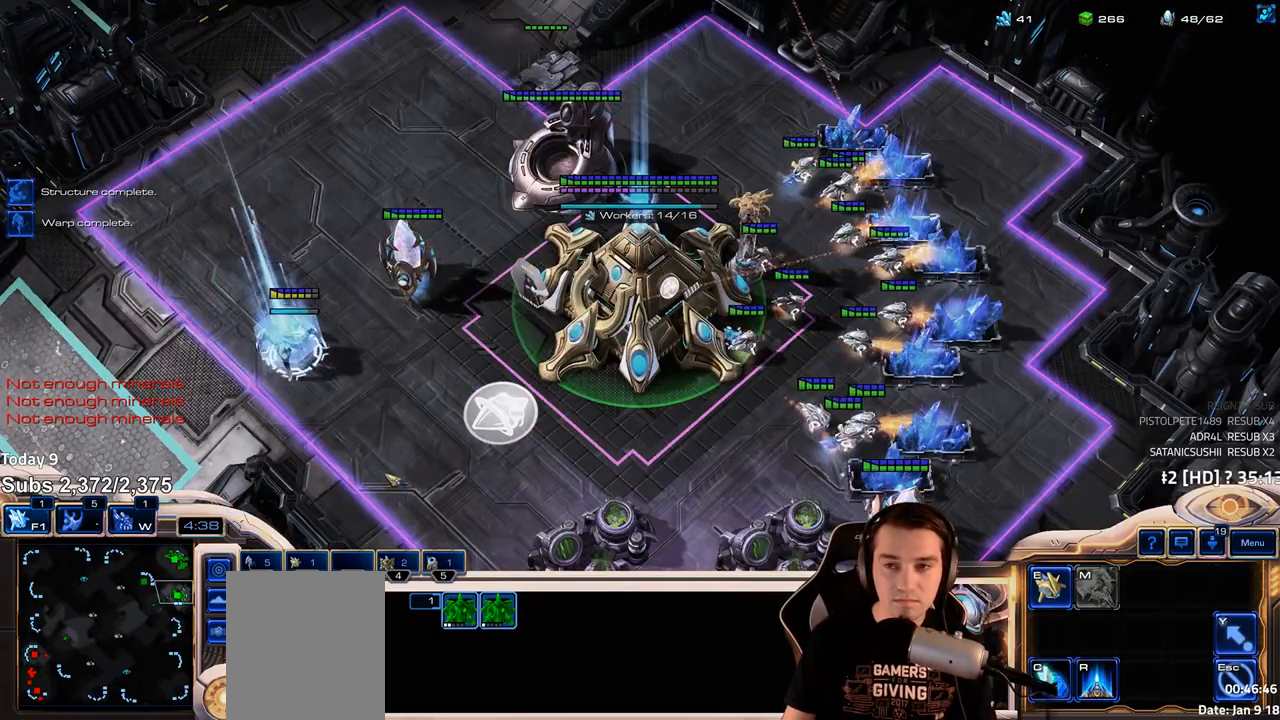
{"keys": [], "events": []}
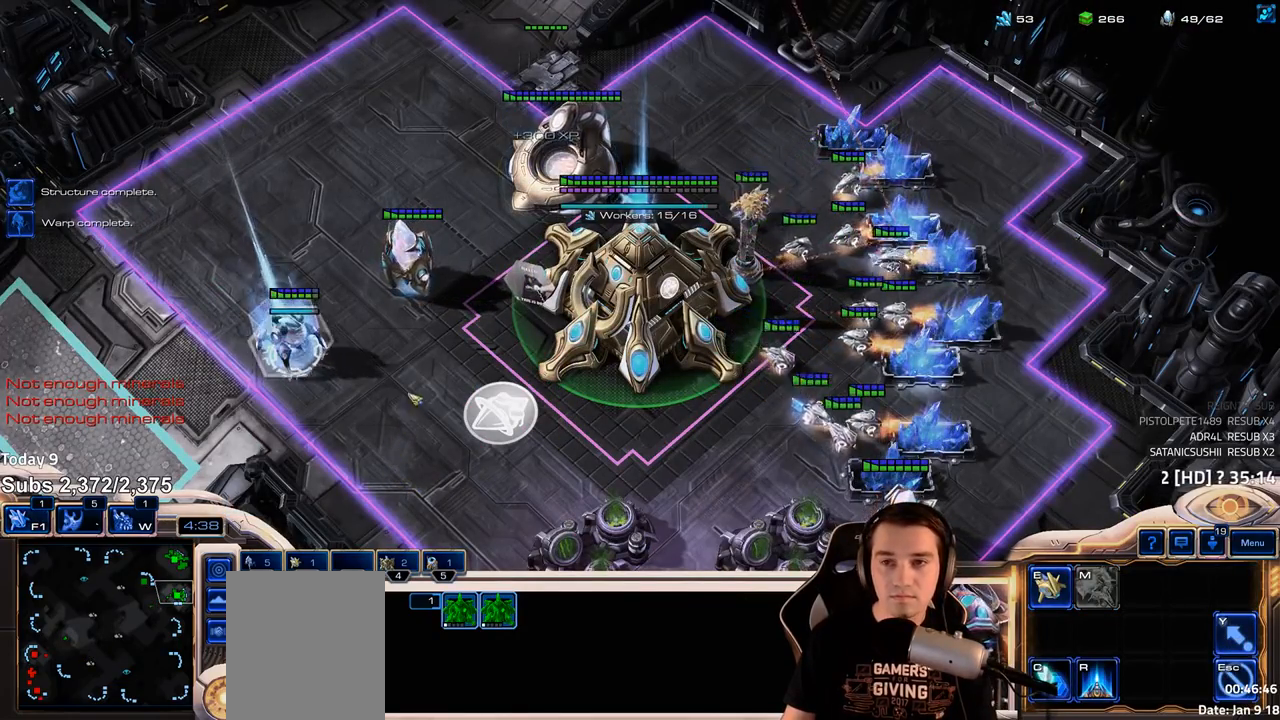
{"keys": [], "events": [[17, "w", "down"], [100, "w", "up"]]}